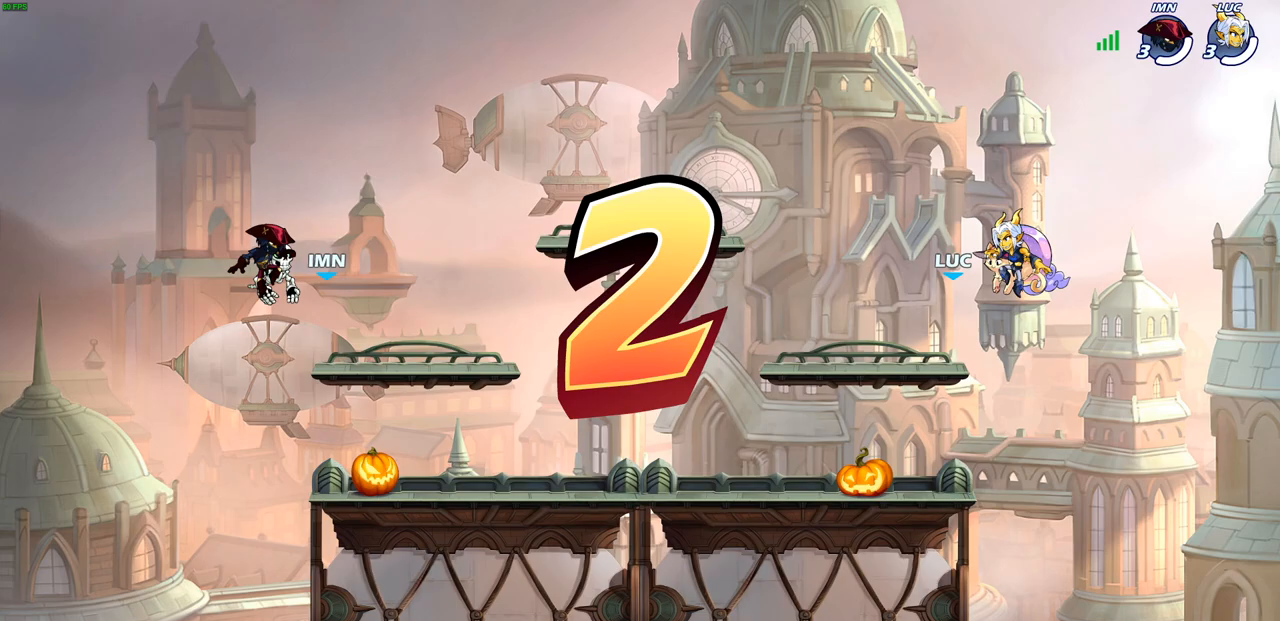
Gameplay with a controller (PlayStation layout); each line is a JSON object with the inputs held at the frame after it. "events" lists button and stick changes between this image and that frame as [ms after this image, input, new state], when the widget could be followed in between.
{"buttons": ["SELECT"], "left_stick": "center", "right_stick": "center", "events": [[367, "SELECT", "down"]]}
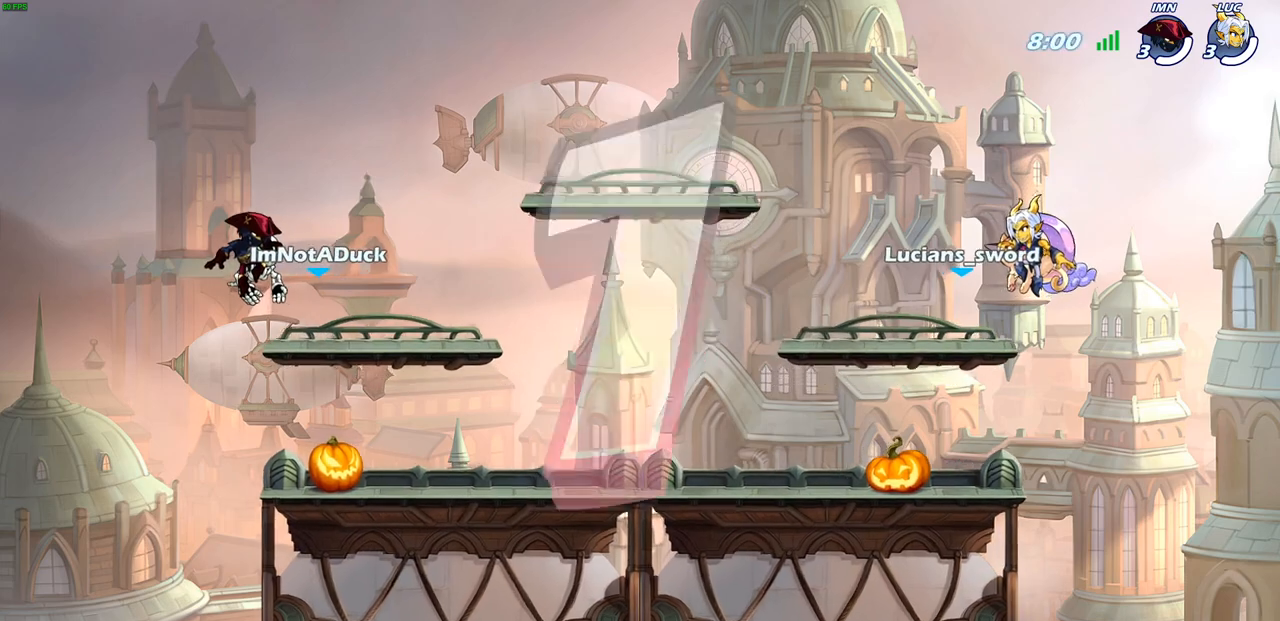
{"buttons": ["SELECT"], "left_stick": "center", "right_stick": "center", "events": []}
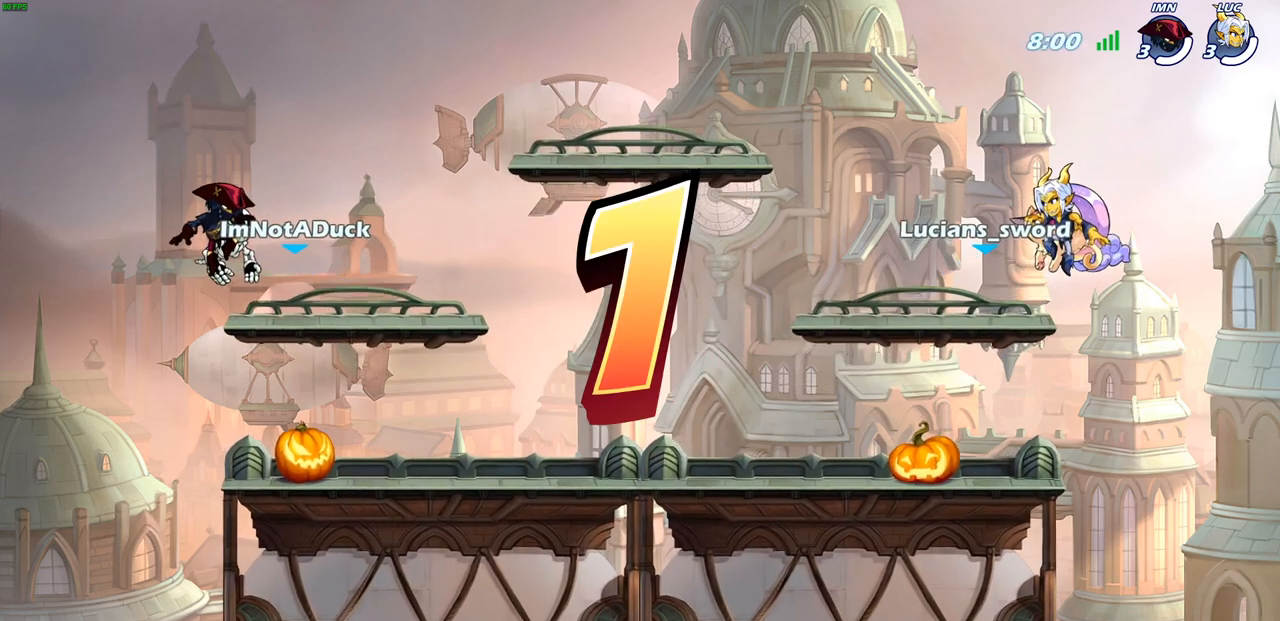
{"buttons": ["SELECT"], "left_stick": "center", "right_stick": "center", "events": []}
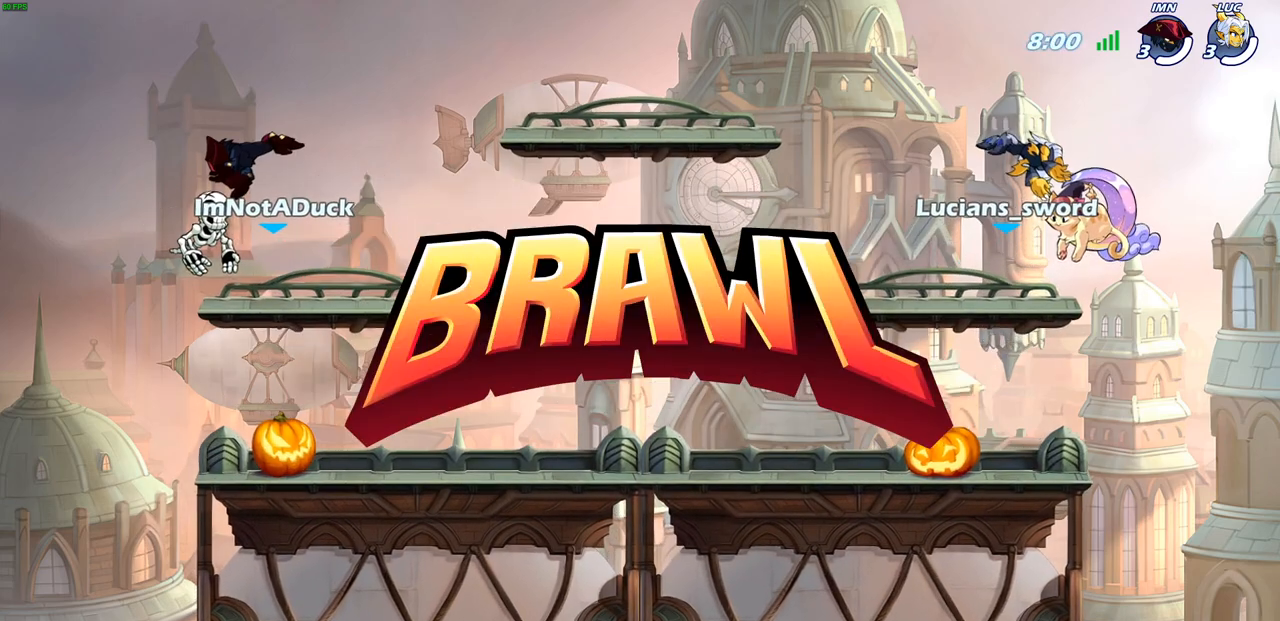
{"buttons": ["SELECT"], "left_stick": "center", "right_stick": "center", "events": []}
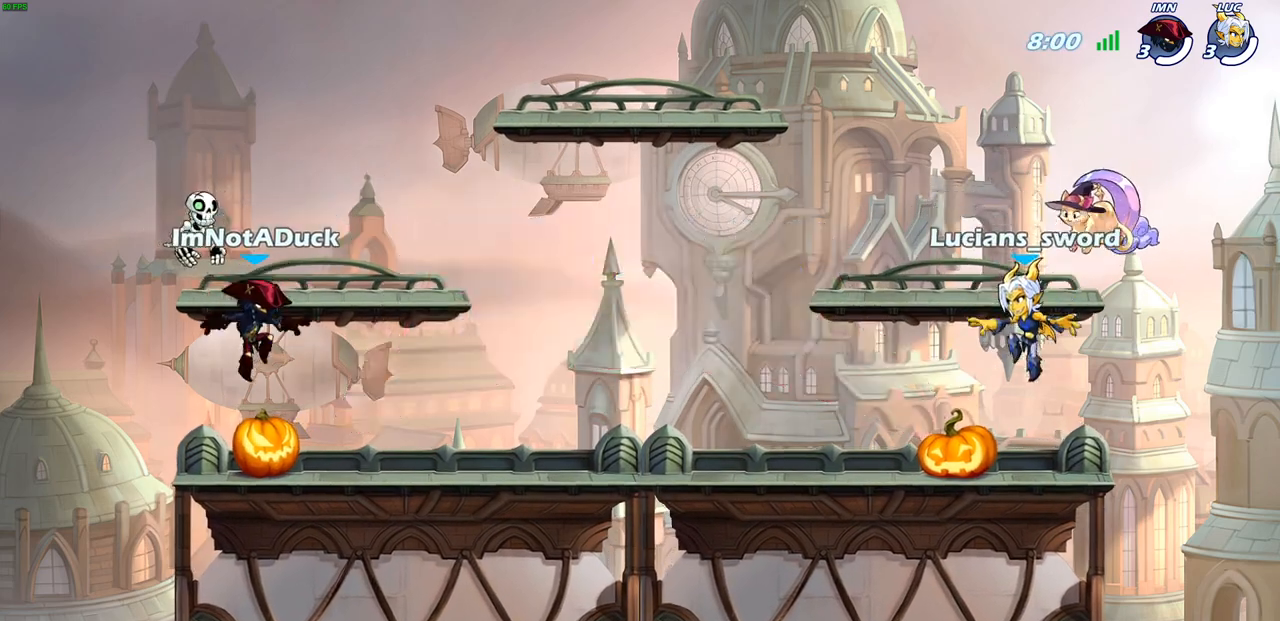
{"buttons": [], "left_stick": "center", "right_stick": "center", "events": [[317, "SELECT", "up"]]}
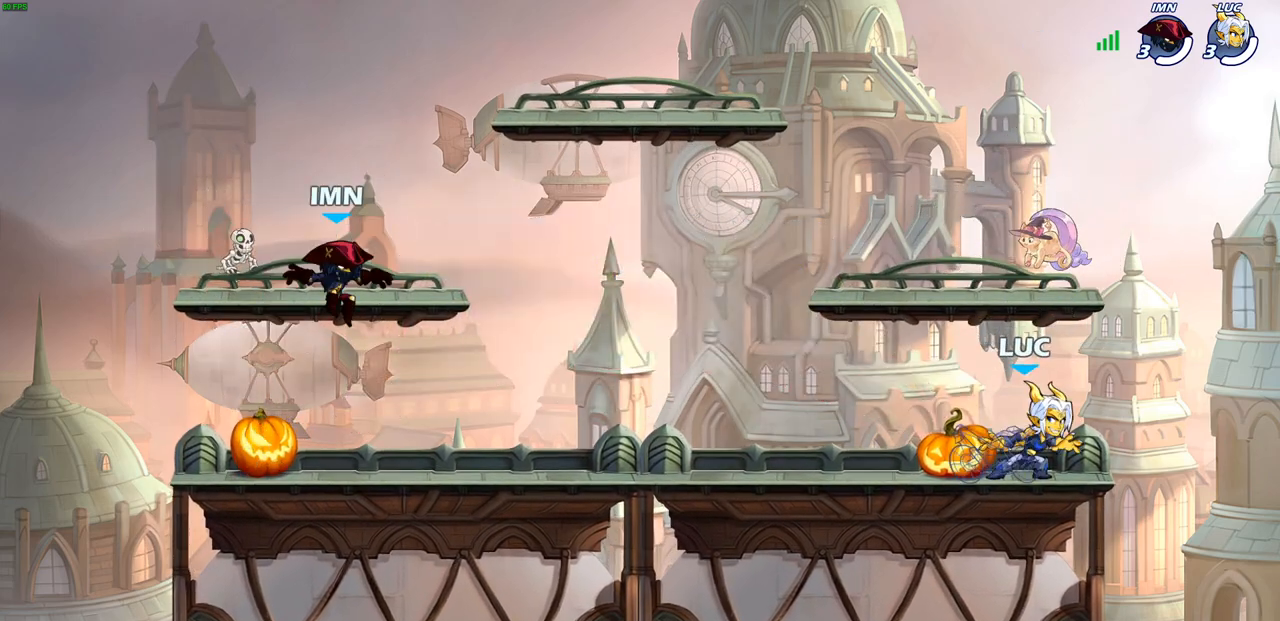
{"buttons": ["SELECT"], "left_stick": "center", "right_stick": "center", "events": [[283, "SELECT", "down"]]}
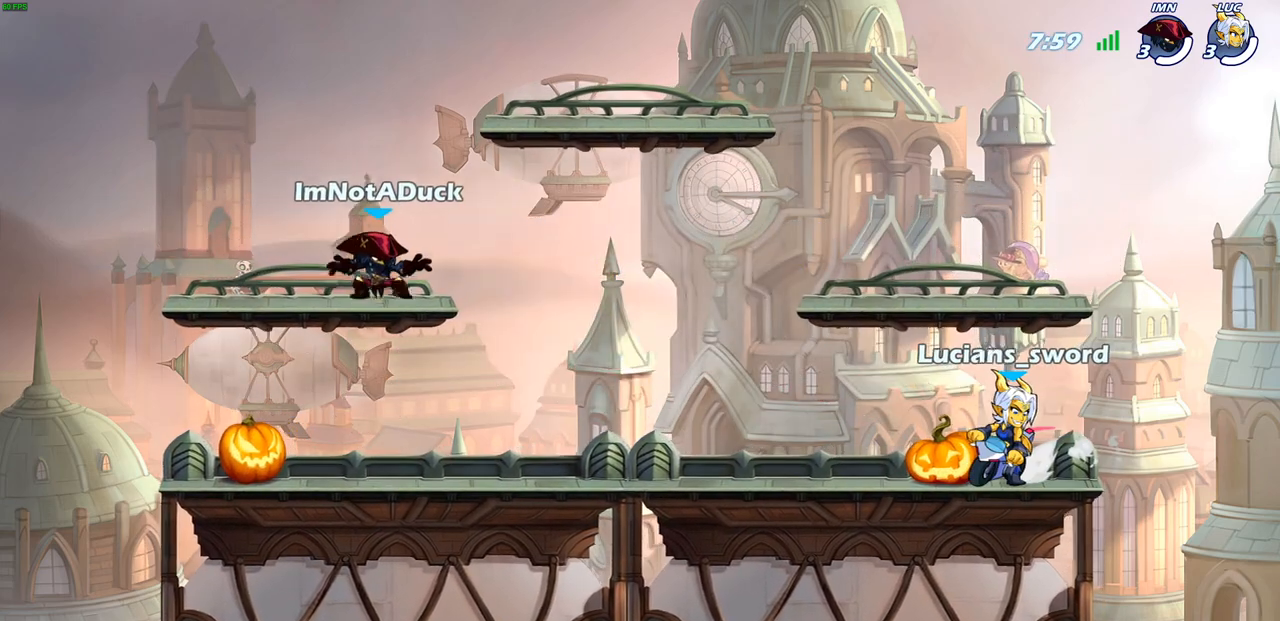
{"buttons": ["SELECT"], "left_stick": "center", "right_stick": "center", "events": []}
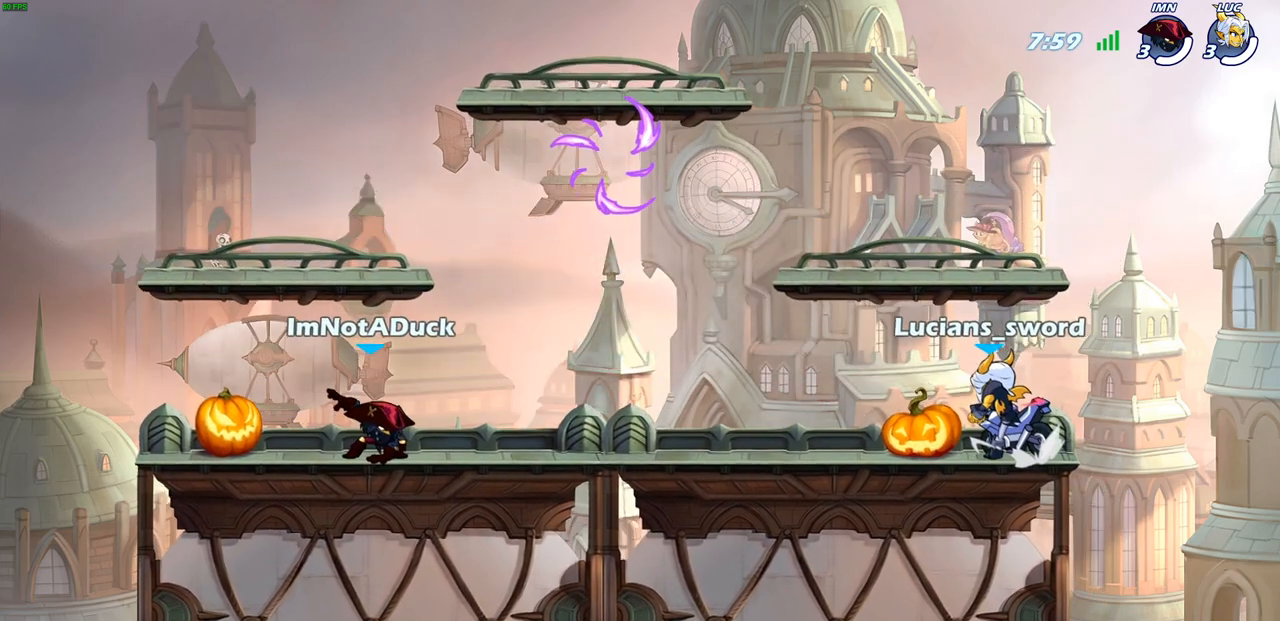
{"buttons": [], "left_stick": "up-left", "right_stick": "center", "events": [[33, "SELECT", "up"], [483, "left_stick", "up-left"]]}
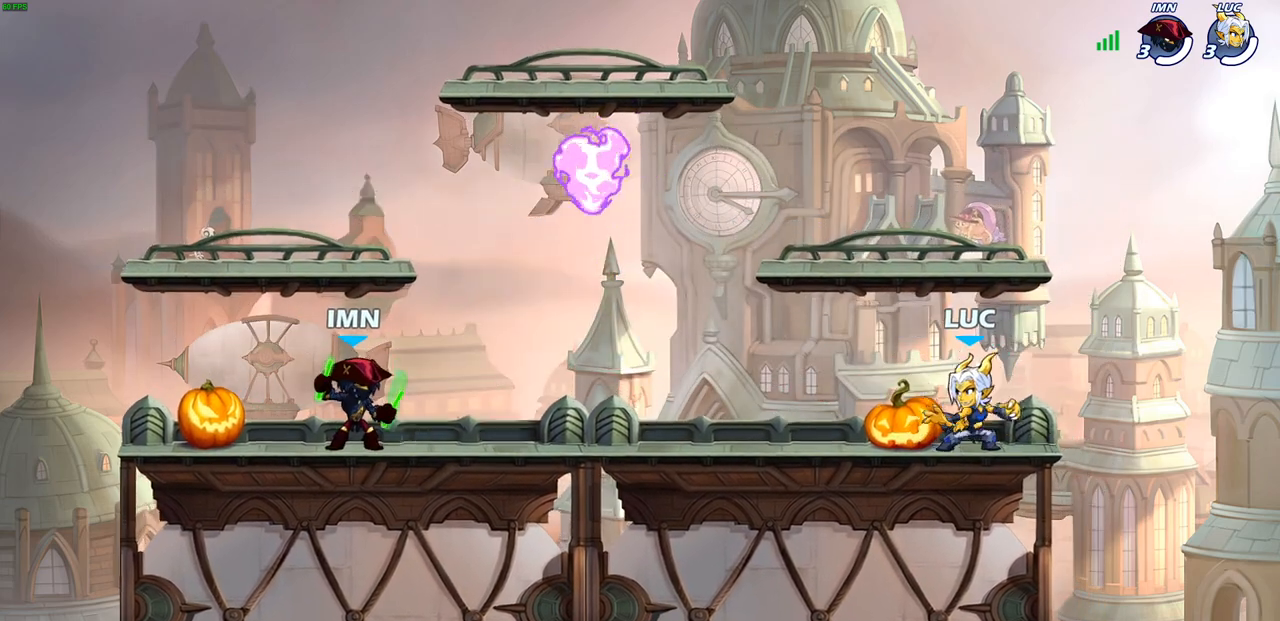
{"buttons": [], "left_stick": "down-left", "right_stick": "center", "events": [[117, "R2", "down"], [133, "CROSS", "down"], [250, "CROSS", "up"], [250, "R2", "up"], [250, "left_stick", "down-left"]]}
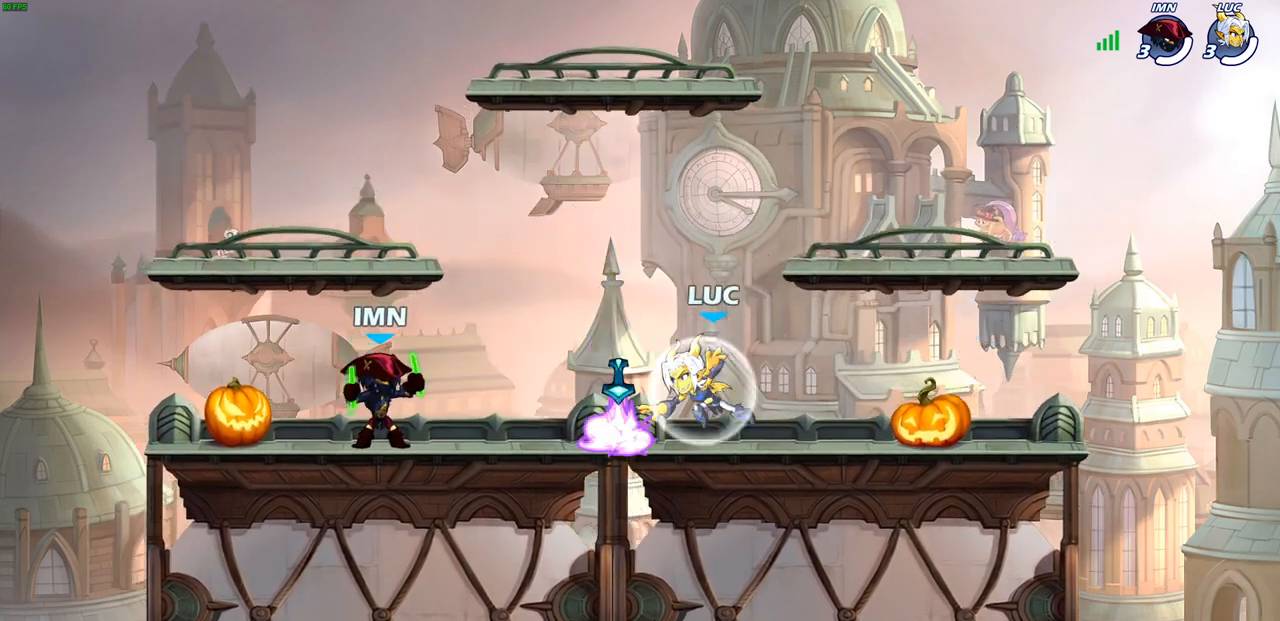
{"buttons": [], "left_stick": "down-left", "right_stick": "center", "events": [[50, "R1", "down"], [100, "left_stick", "right"], [117, "R1", "up"], [200, "R2", "down"], [267, "CROSS", "down"], [350, "R2", "up"], [367, "CROSS", "up"], [417, "left_stick", "down-left"]]}
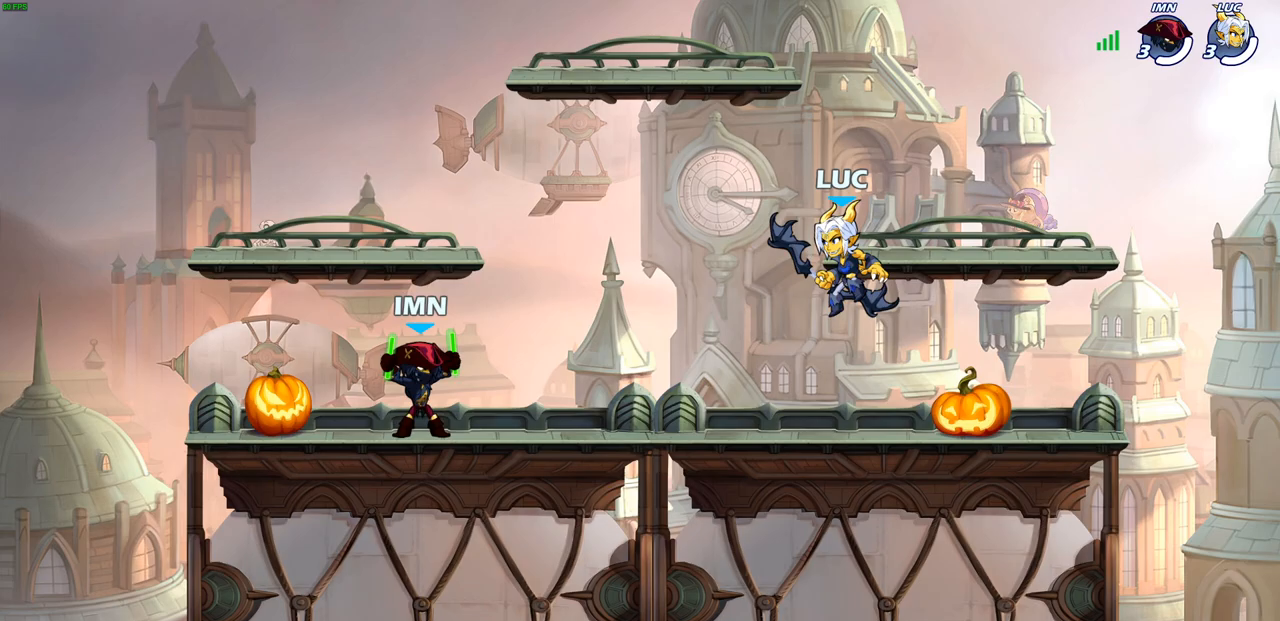
{"buttons": [], "left_stick": "up-left", "right_stick": "center", "events": [[100, "left_stick", "left"], [317, "left_stick", "down-right"], [500, "left_stick", "up-left"]]}
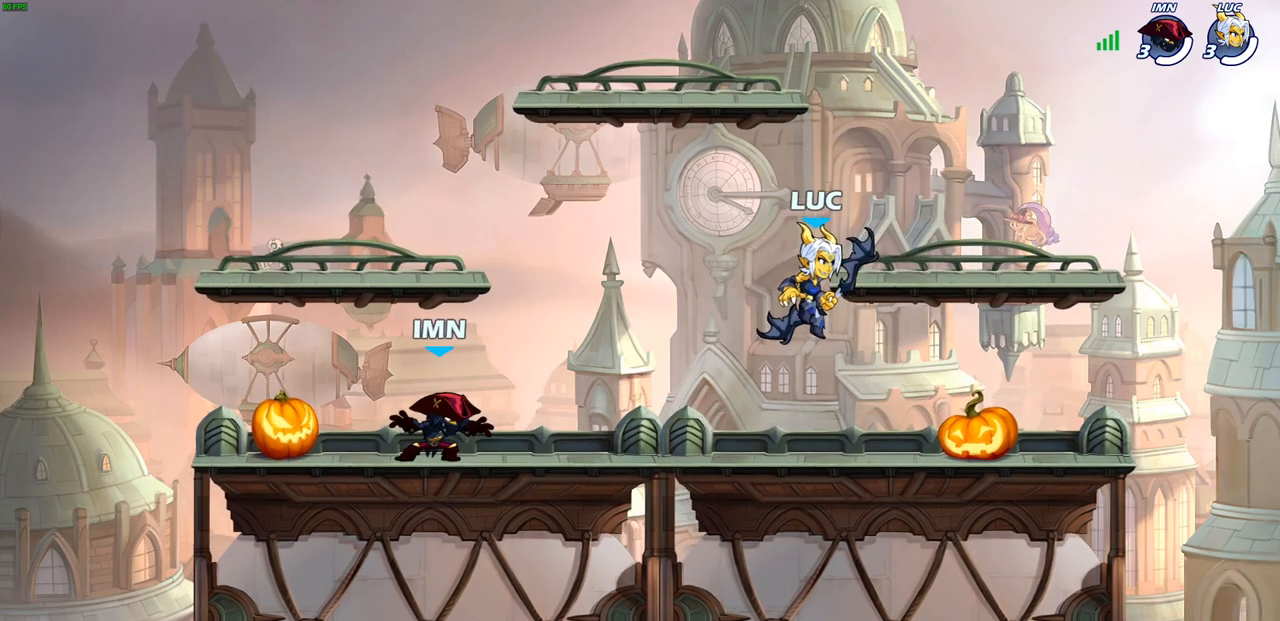
{"buttons": [], "left_stick": "center", "right_stick": "center", "events": [[150, "left_stick", "down-right"], [283, "left_stick", "left"], [417, "left_stick", "center"]]}
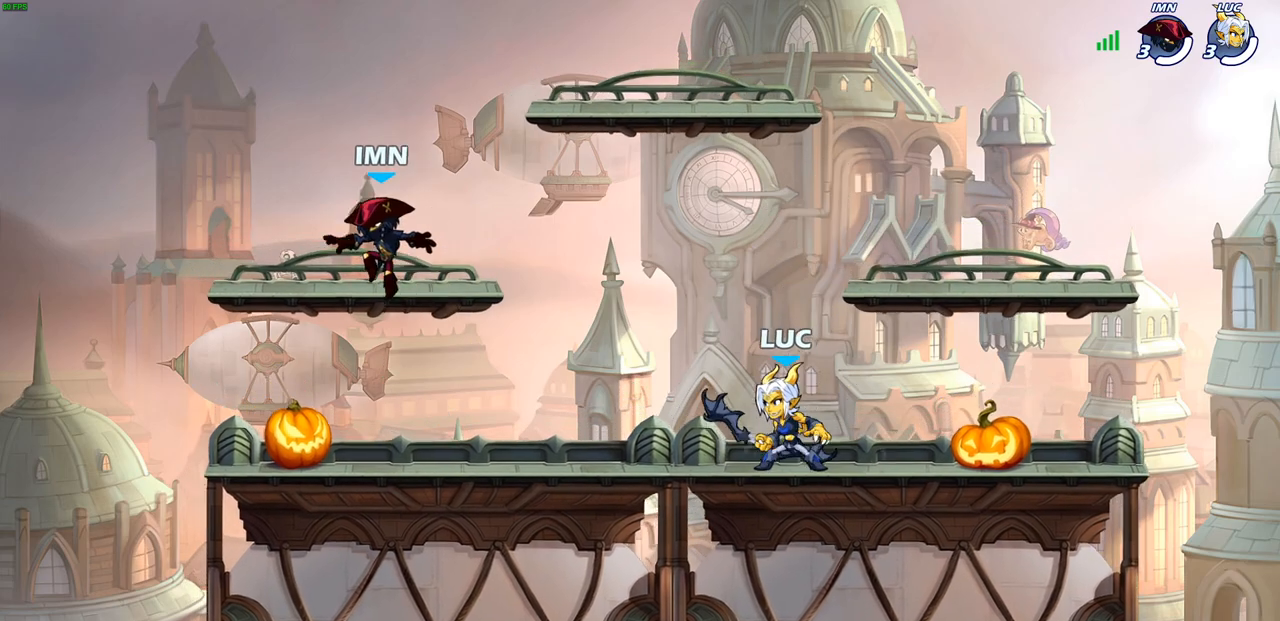
{"buttons": [], "left_stick": "center", "right_stick": "center", "events": []}
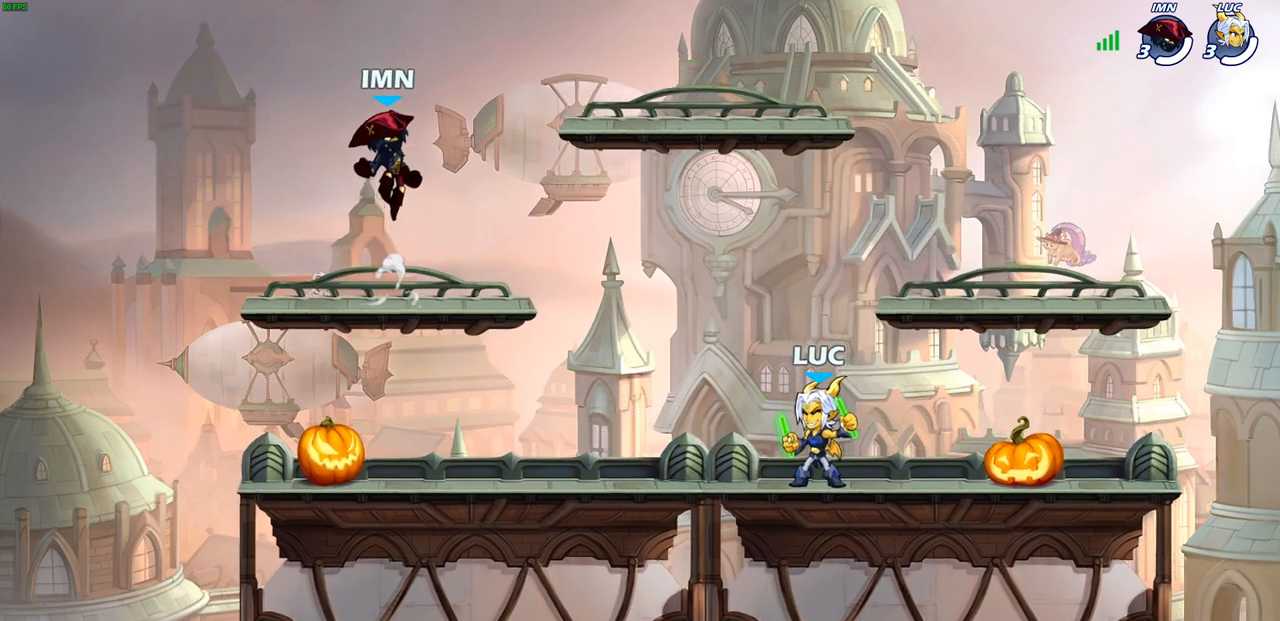
{"buttons": [], "left_stick": "center", "right_stick": "center", "events": []}
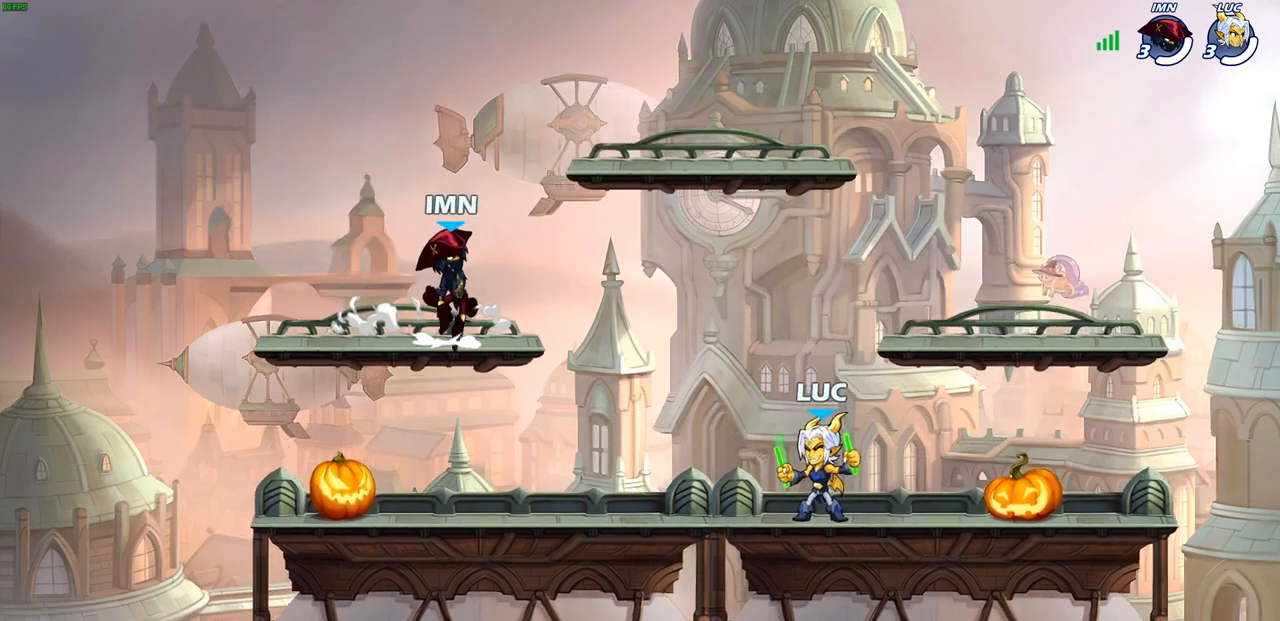
{"buttons": [], "left_stick": "center", "right_stick": "center", "events": []}
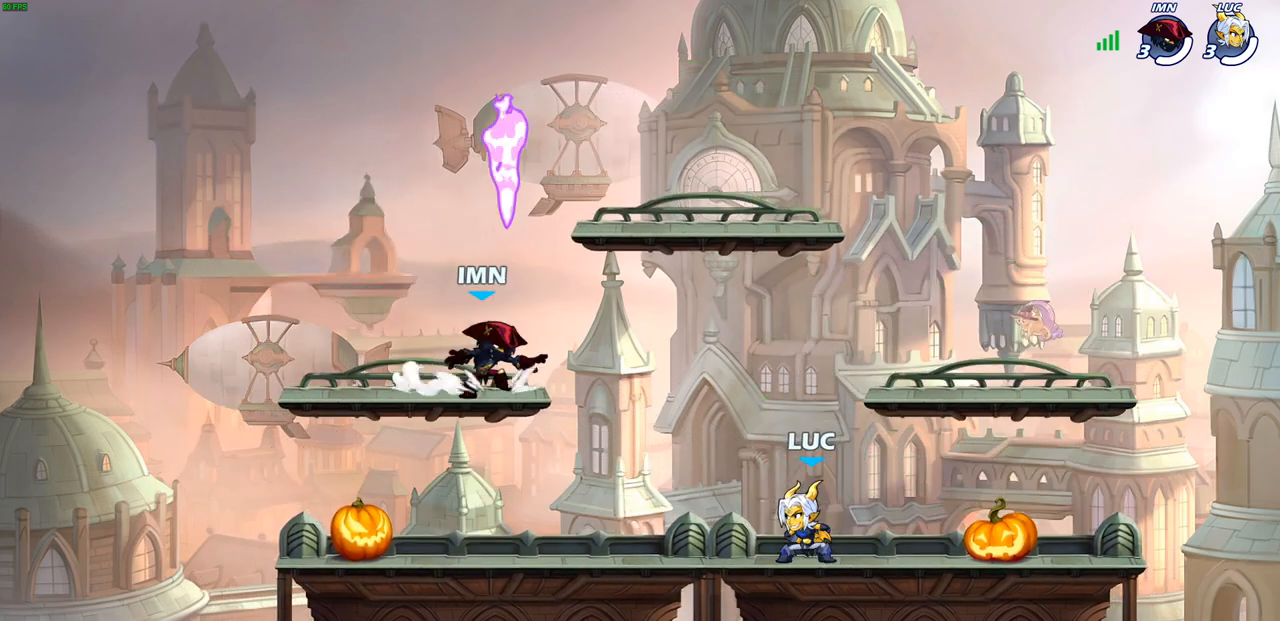
{"buttons": ["CROSS", "R2"], "left_stick": "up-left", "right_stick": "center", "events": [[150, "left_stick", "right"], [233, "left_stick", "up-left"], [400, "R2", "down"], [433, "CROSS", "down"]]}
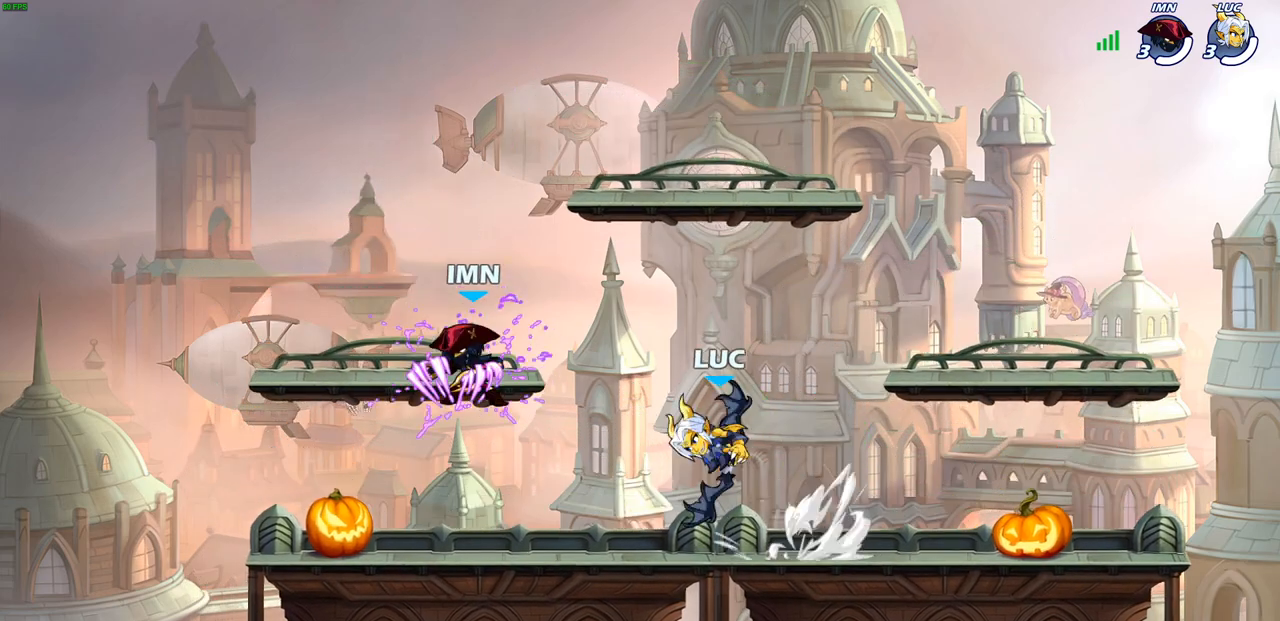
{"buttons": [], "left_stick": "center", "right_stick": "center", "events": [[50, "left_stick", "down-left"], [67, "CROSS", "up"], [67, "R2", "up"], [367, "SQUARE", "down"], [383, "left_stick", "center"], [433, "SQUARE", "up"]]}
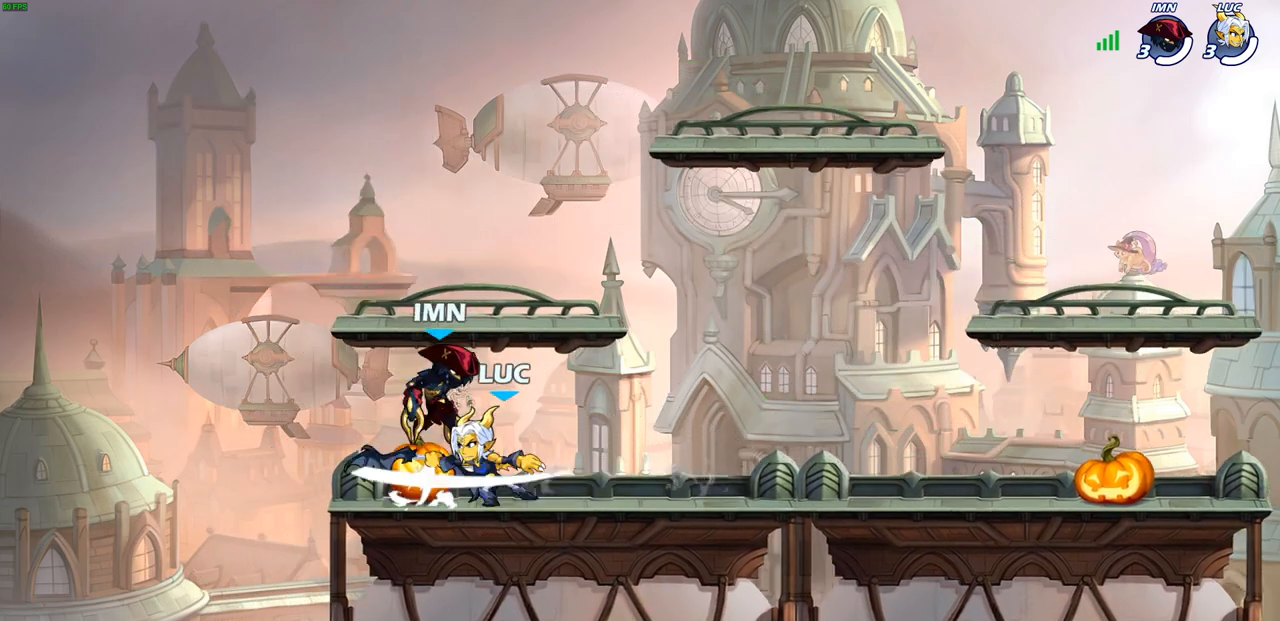
{"buttons": ["CROSS", "R2"], "left_stick": "up-left", "right_stick": "center", "events": [[350, "left_stick", "up-left"], [383, "CROSS", "down"], [483, "R2", "down"]]}
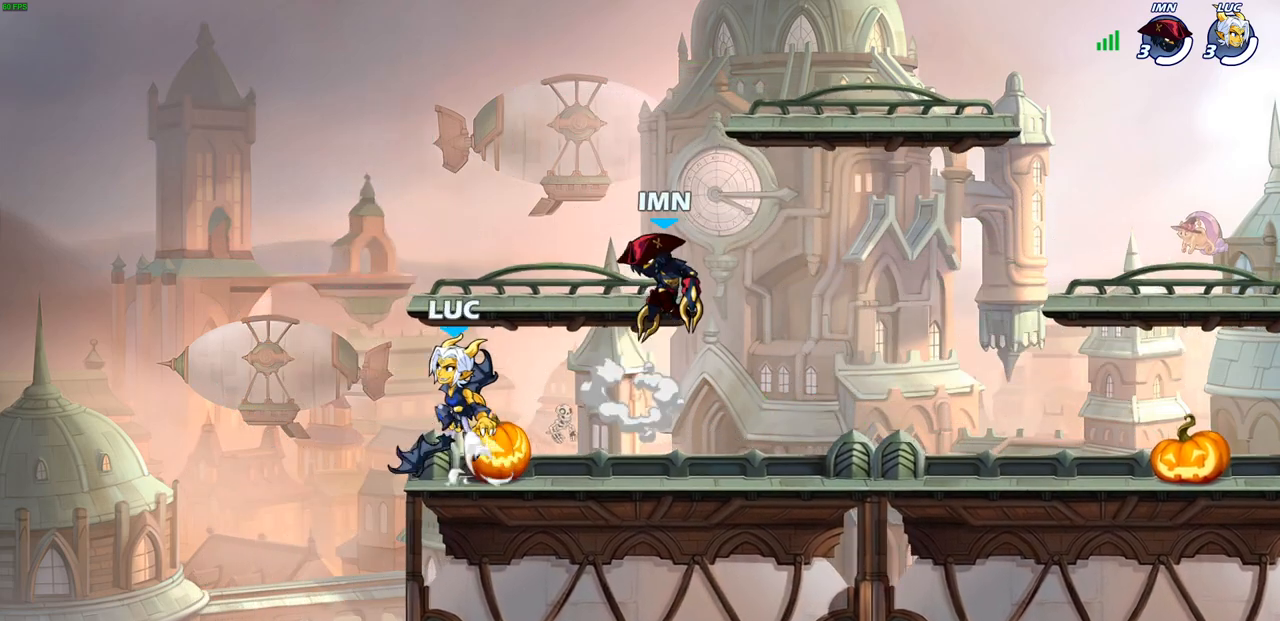
{"buttons": [], "left_stick": "up-right", "right_stick": "center", "events": [[67, "CROSS", "up"], [117, "R2", "up"], [117, "left_stick", "up-right"], [217, "left_stick", "down-right"], [350, "left_stick", "up-right"]]}
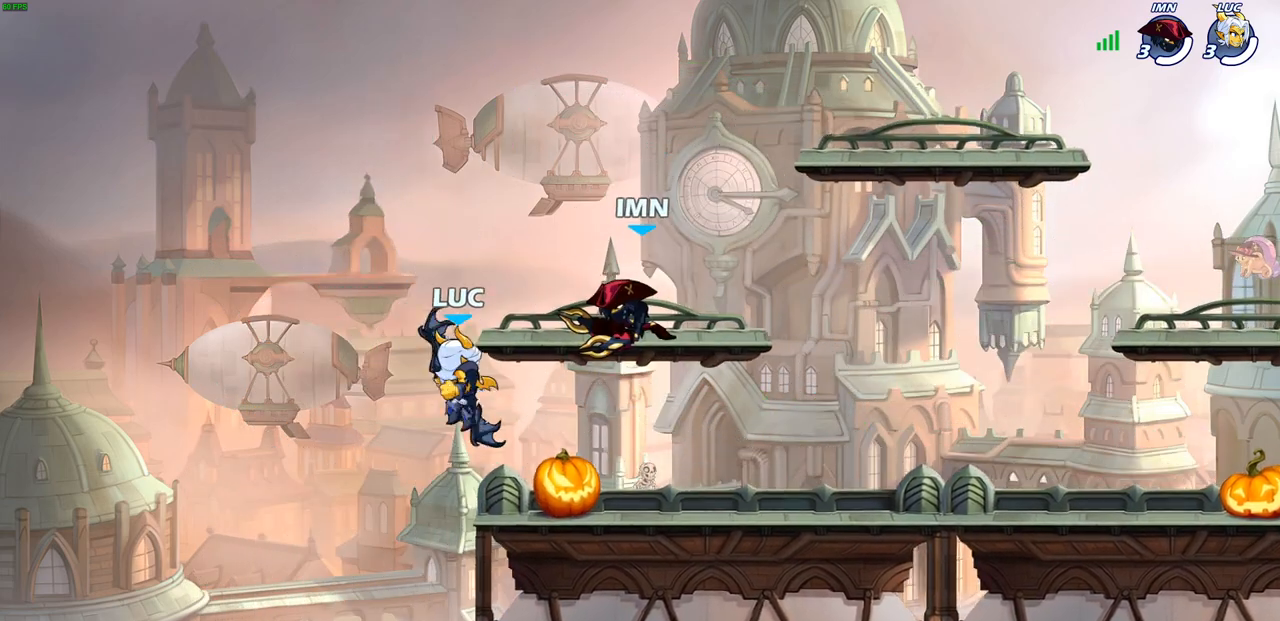
{"buttons": ["SQUARE"], "left_stick": "center", "right_stick": "center", "events": [[350, "R2", "down"], [433, "SQUARE", "down"], [433, "left_stick", "center"], [450, "R2", "up"]]}
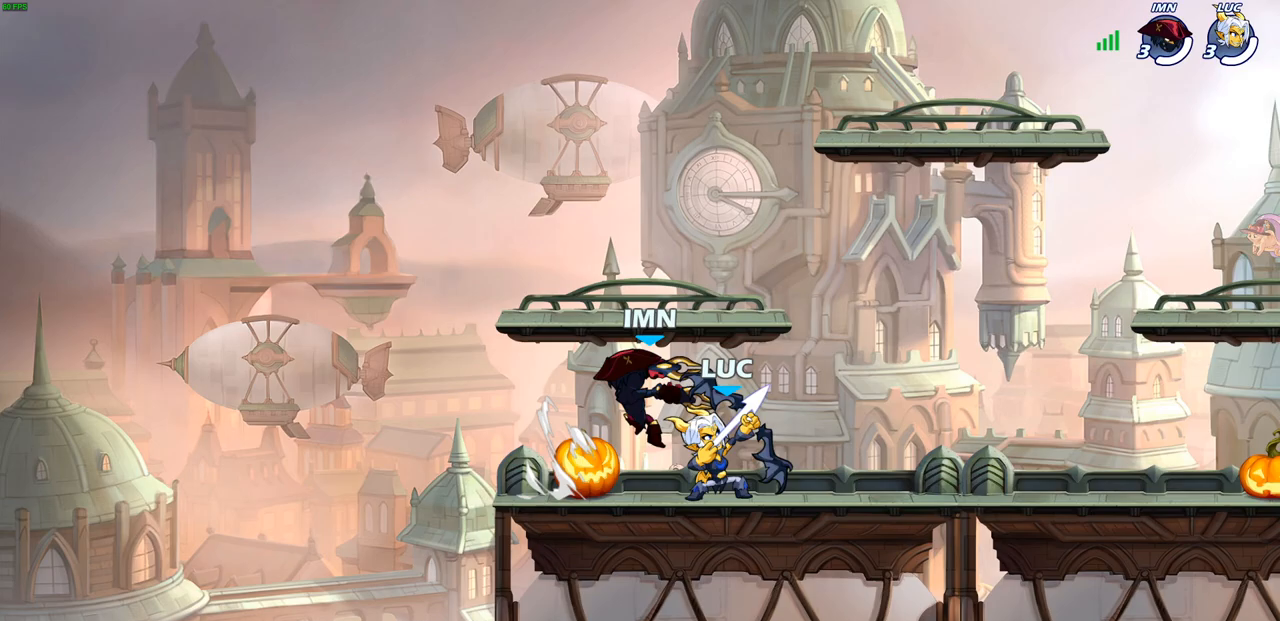
{"buttons": ["R2"], "left_stick": "left", "right_stick": "center", "events": [[17, "SQUARE", "up"], [433, "left_stick", "left"], [500, "R2", "down"]]}
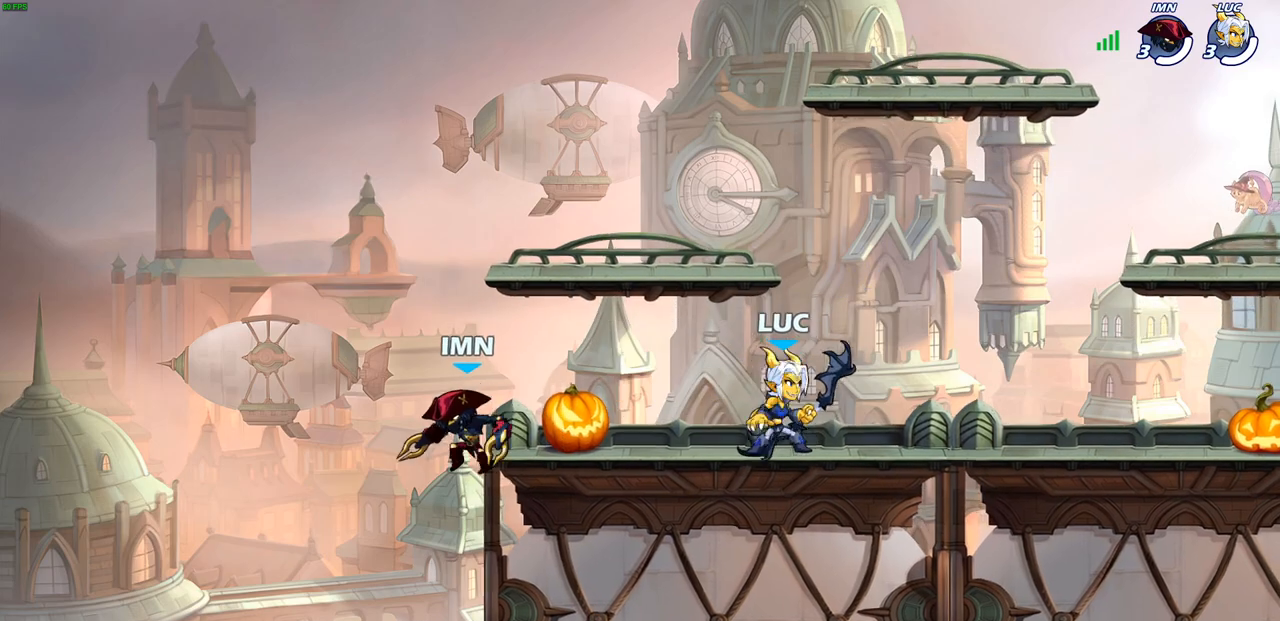
{"buttons": [], "left_stick": "center", "right_stick": "center", "events": [[67, "SQUARE", "down"], [150, "R2", "up"], [167, "SQUARE", "up"], [183, "left_stick", "center"]]}
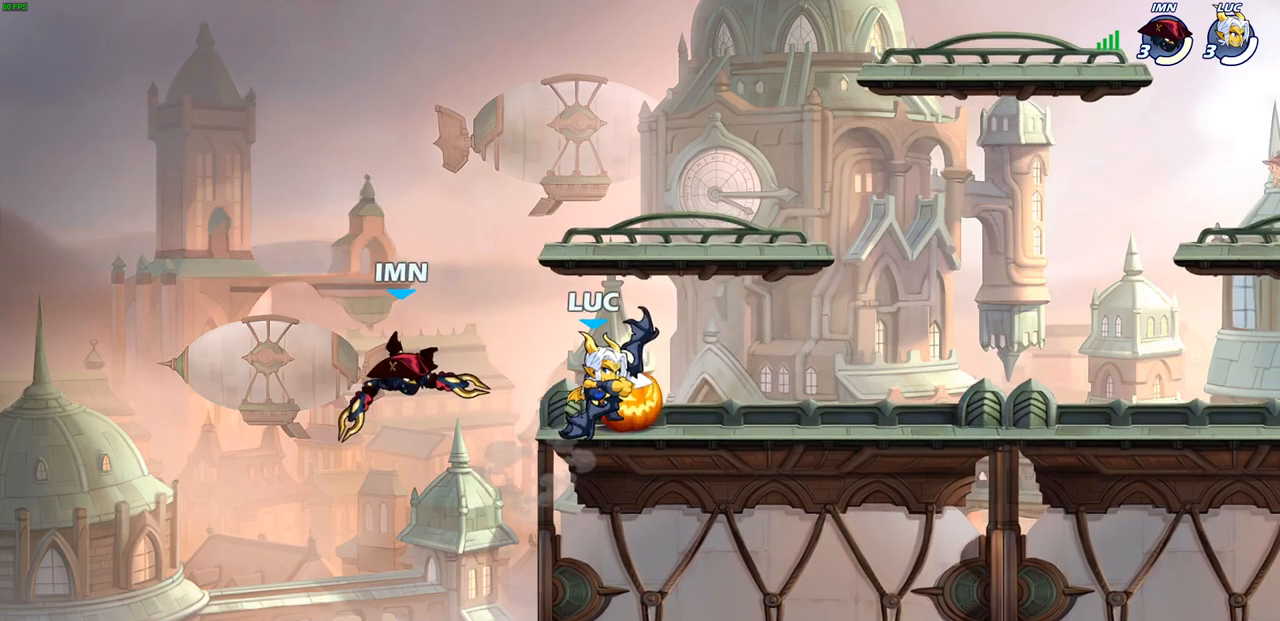
{"buttons": [], "left_stick": "center", "right_stick": "center", "events": []}
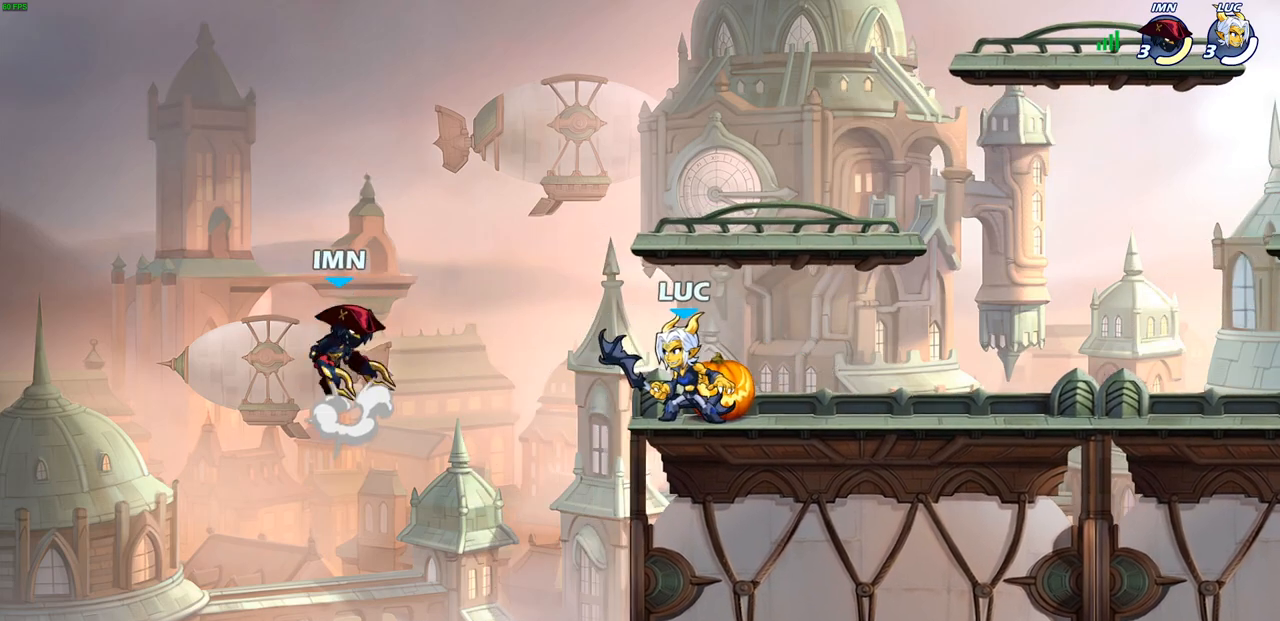
{"buttons": [], "left_stick": "center", "right_stick": "center", "events": [[233, "CIRCLE", "down"], [317, "CIRCLE", "up"]]}
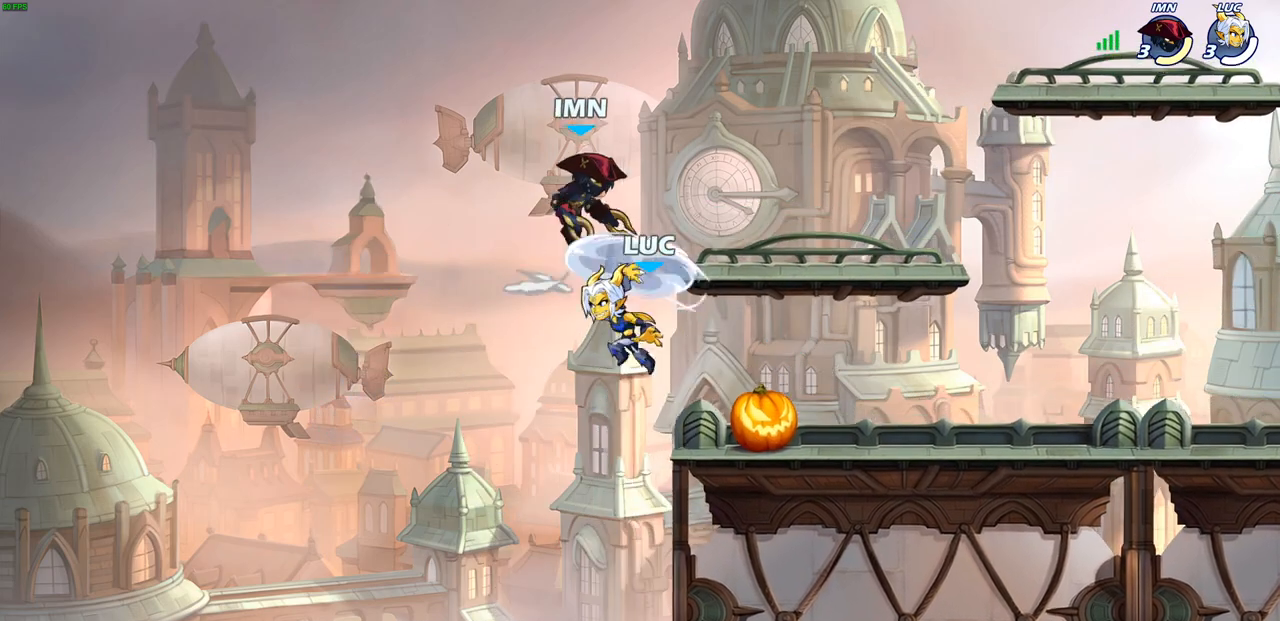
{"buttons": [], "left_stick": "right", "right_stick": "center", "events": [[433, "left_stick", "right"]]}
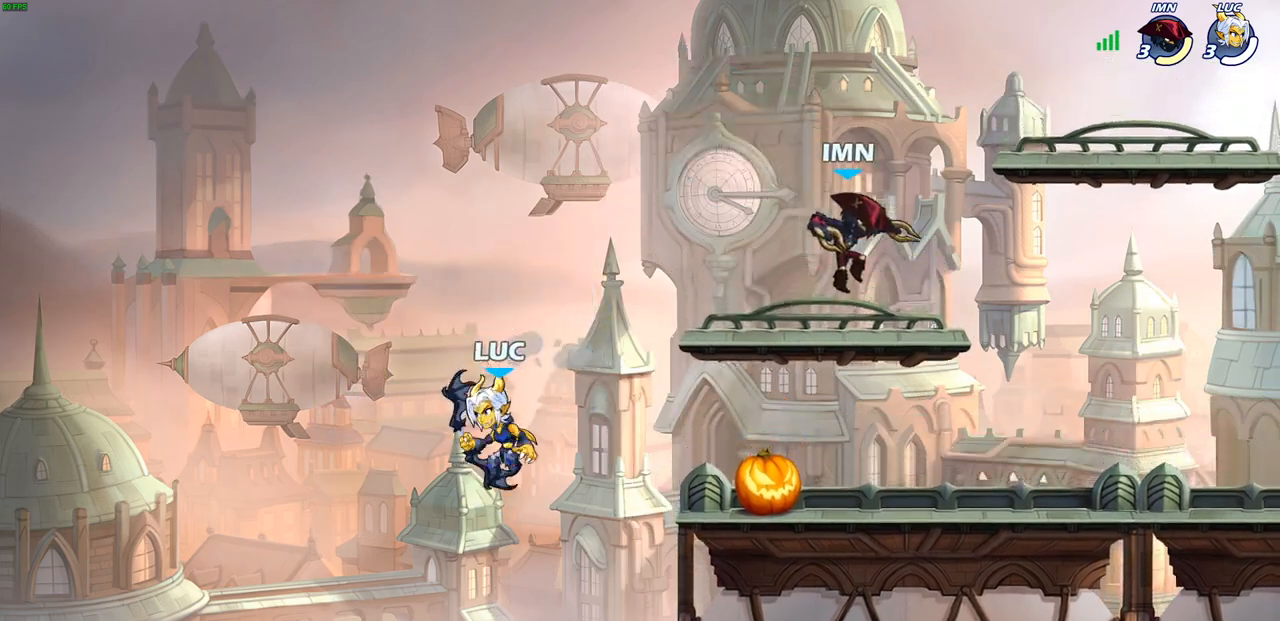
{"buttons": [], "left_stick": "up-right", "right_stick": "center", "events": [[50, "CROSS", "down"], [167, "CROSS", "up"], [467, "left_stick", "up-right"]]}
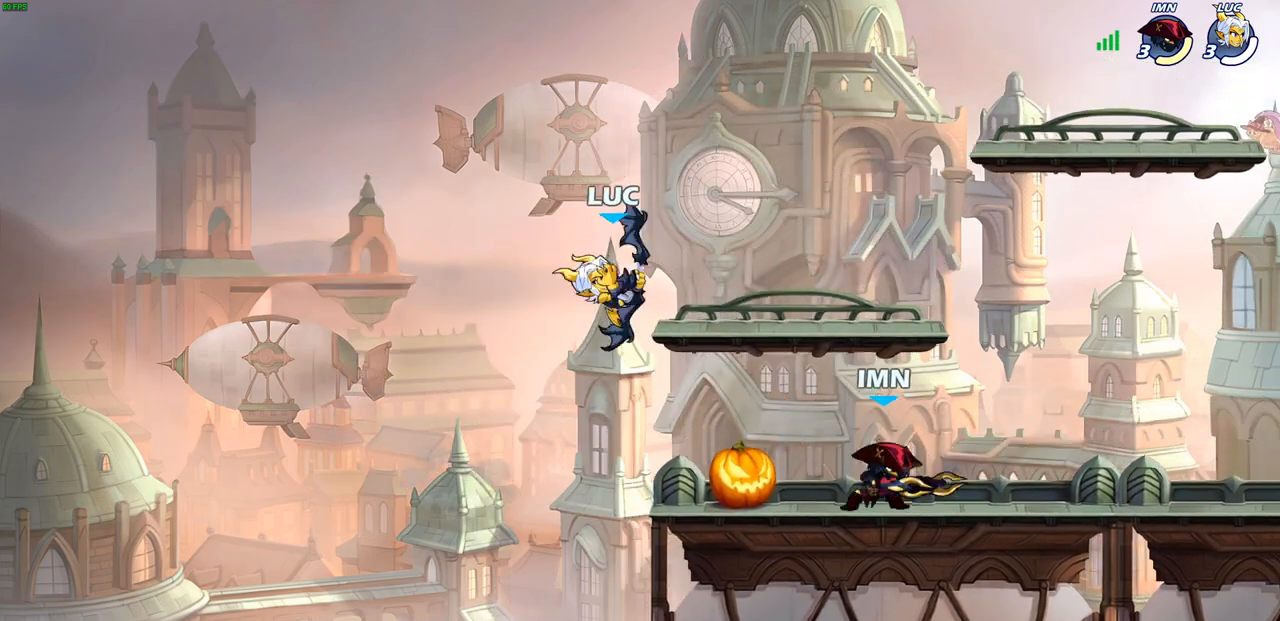
{"buttons": [], "left_stick": "down-left", "right_stick": "center", "events": [[17, "R2", "down"], [250, "R2", "up"], [283, "left_stick", "up-left"], [383, "left_stick", "down-left"]]}
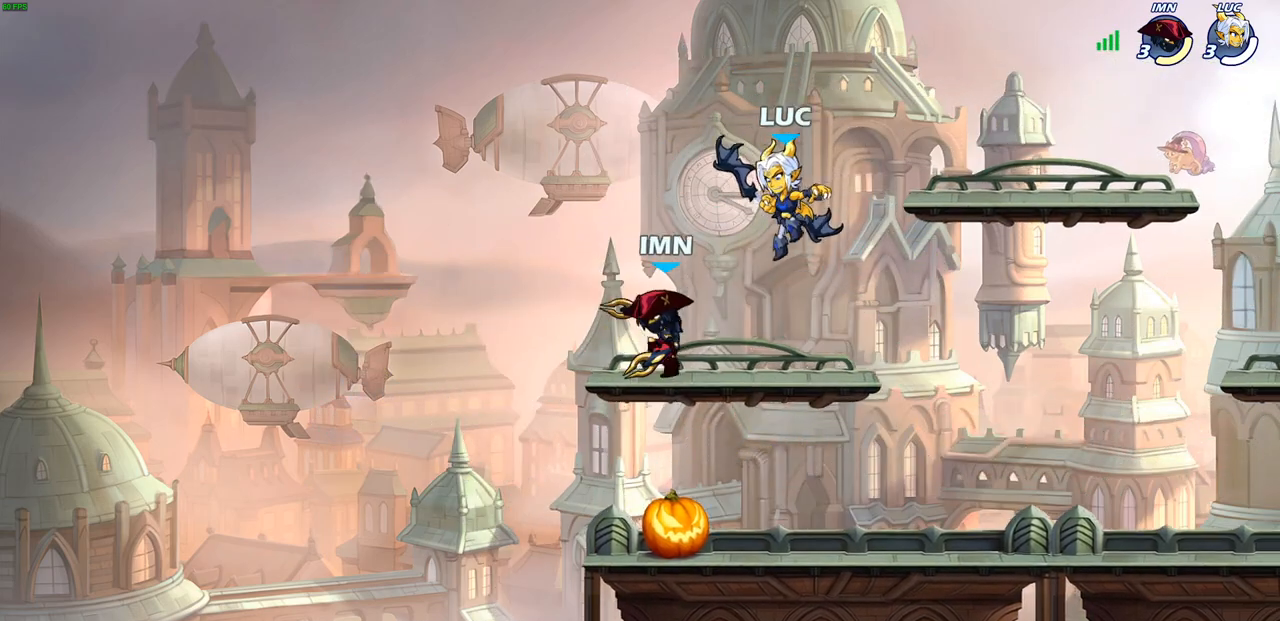
{"buttons": [], "left_stick": "center", "right_stick": "center", "events": [[250, "left_stick", "down-right"], [467, "left_stick", "center"]]}
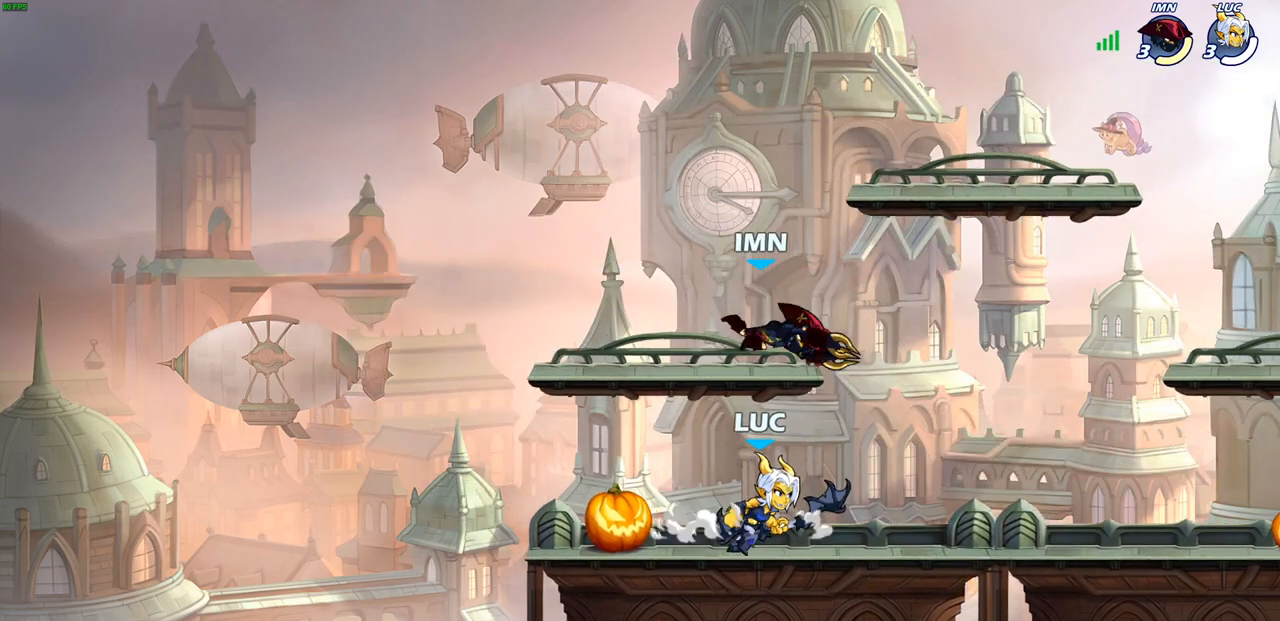
{"buttons": [], "left_stick": "center", "right_stick": "center", "events": [[217, "SQUARE", "down"], [300, "SQUARE", "up"]]}
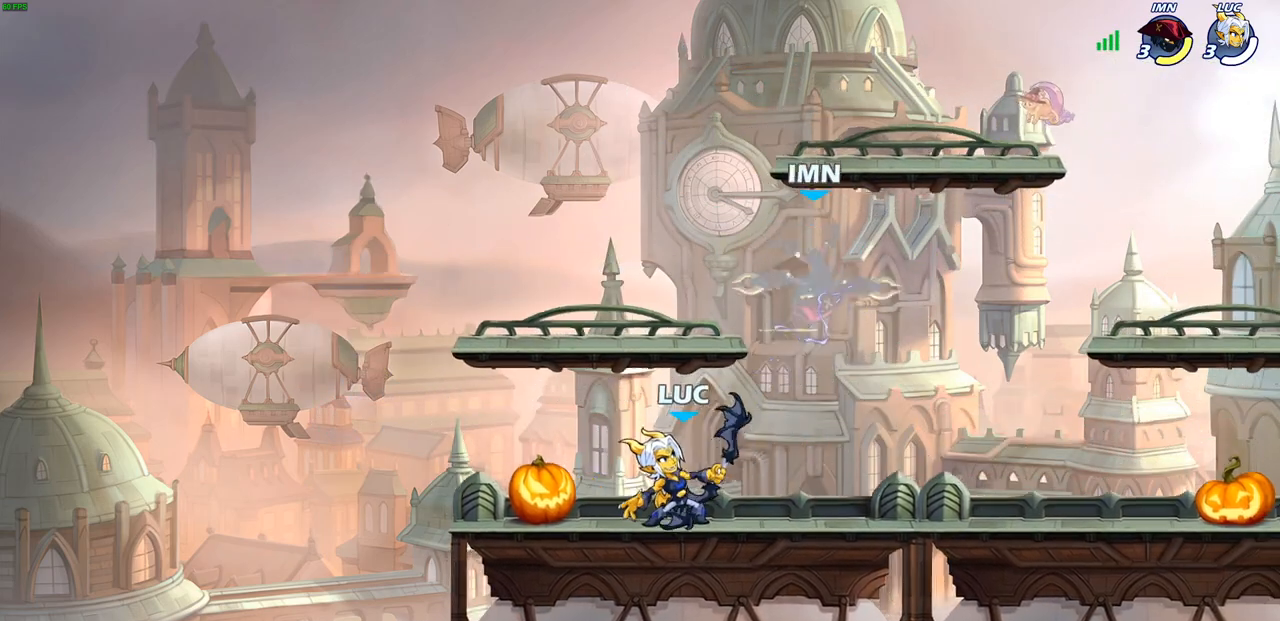
{"buttons": [], "left_stick": "center", "right_stick": "center", "events": [[100, "CROSS", "down"], [150, "CIRCLE", "down"], [150, "left_stick", "up-right"], [167, "CROSS", "up"], [200, "left_stick", "center"], [233, "CIRCLE", "up"]]}